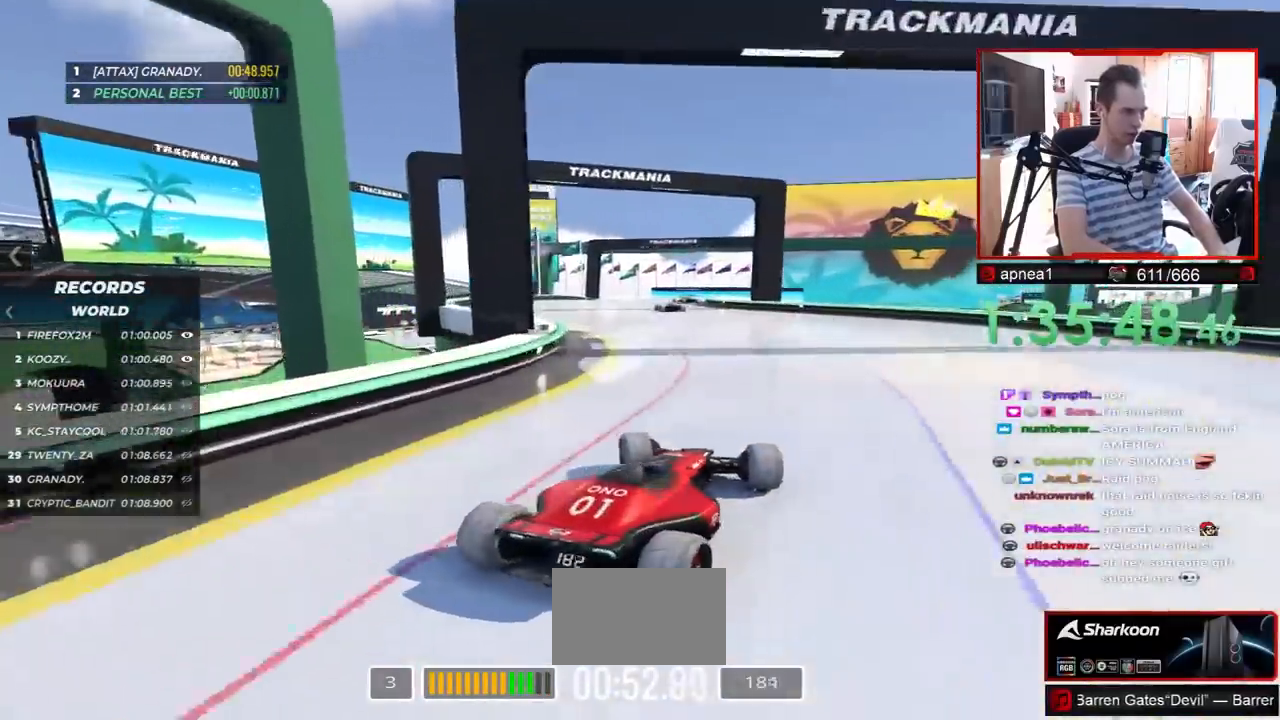
Gameplay with keyboard; each line is a JSON object with the keys held at the frame after it. "events" lists presses ("down") and releases ("up") of "down", "left", "right" and "up" between this image and that frame as [ms after this image, input, new state], when the widget could be followed in between. No other keys are recorded. Mouse input is not recorded.
{"keys": ["right", "up"], "events": [[67, "right", "down"], [233, "up", "up"], [283, "right", "up"], [400, "right", "down"], [417, "up", "down"]]}
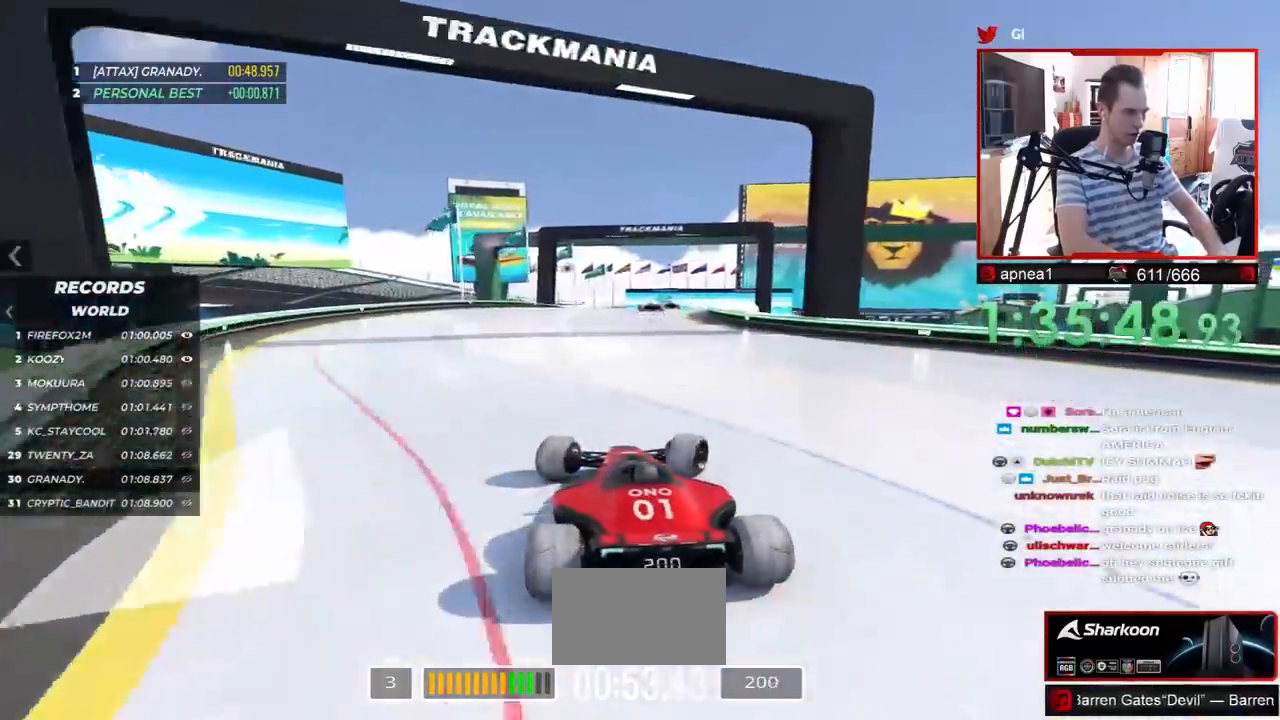
{"keys": ["down"], "events": [[117, "up", "up"], [250, "right", "up"], [333, "left", "down"], [433, "left", "up"], [500, "down", "down"]]}
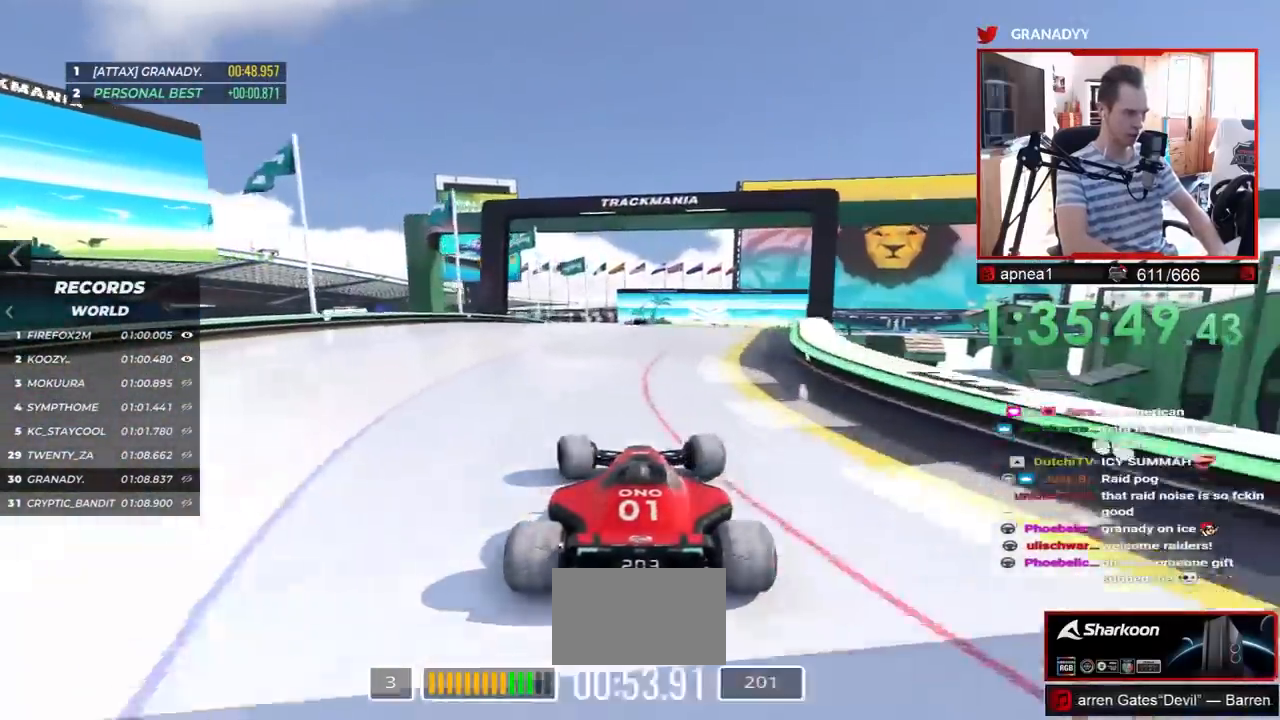
{"keys": [], "events": [[83, "down", "up"], [283, "left", "down"], [333, "down", "down"], [400, "left", "up"], [450, "down", "up"]]}
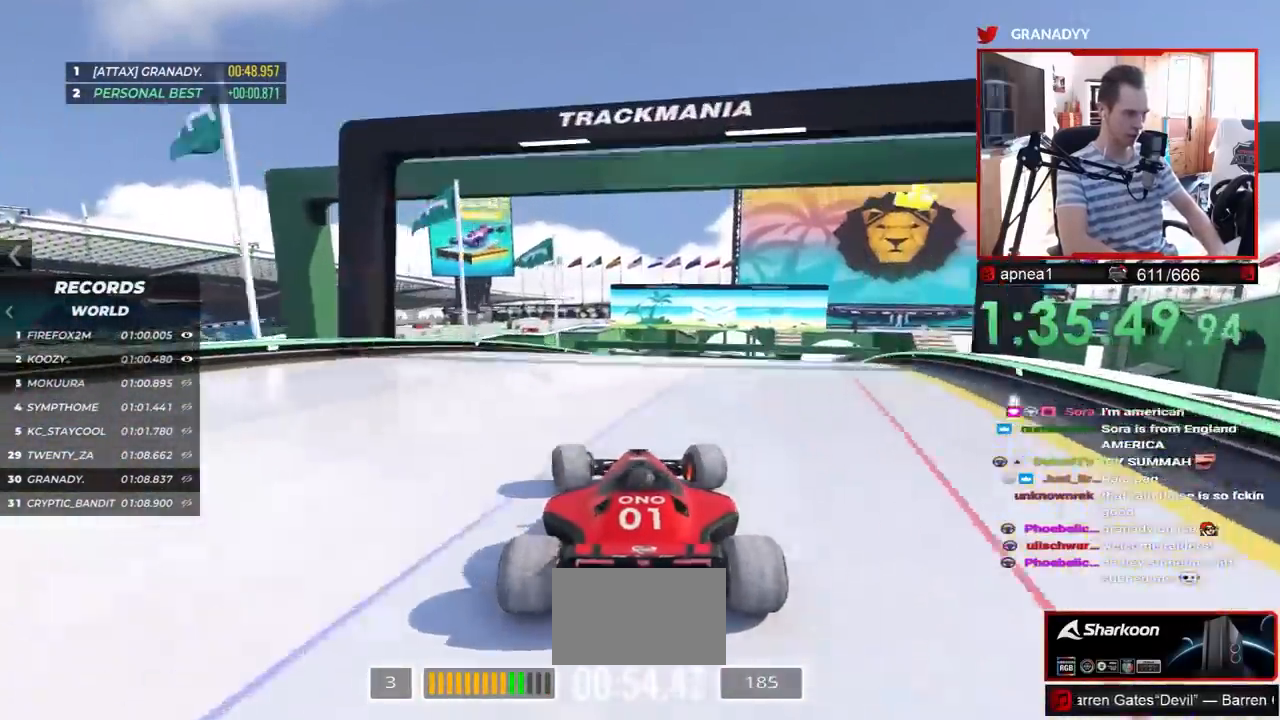
{"keys": [], "events": [[83, "down", "down"], [317, "down", "up"]]}
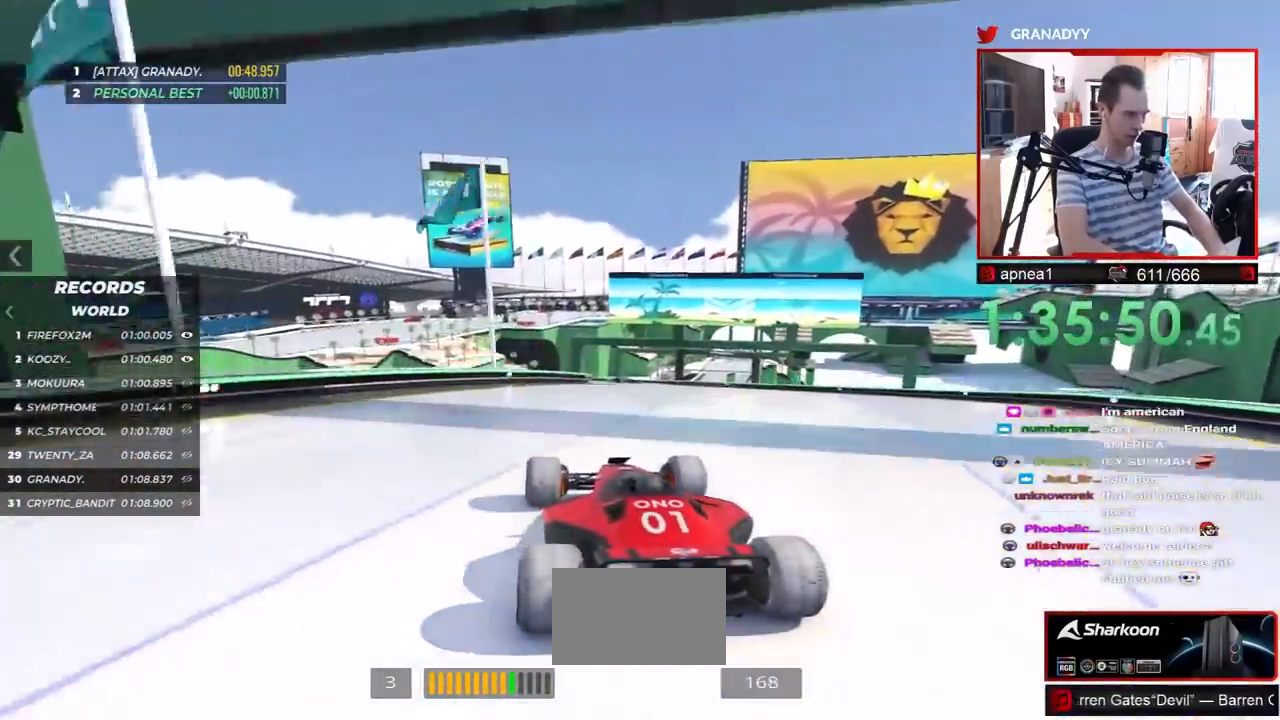
{"keys": ["right"], "events": [[83, "down", "down"], [433, "down", "up"], [483, "right", "down"]]}
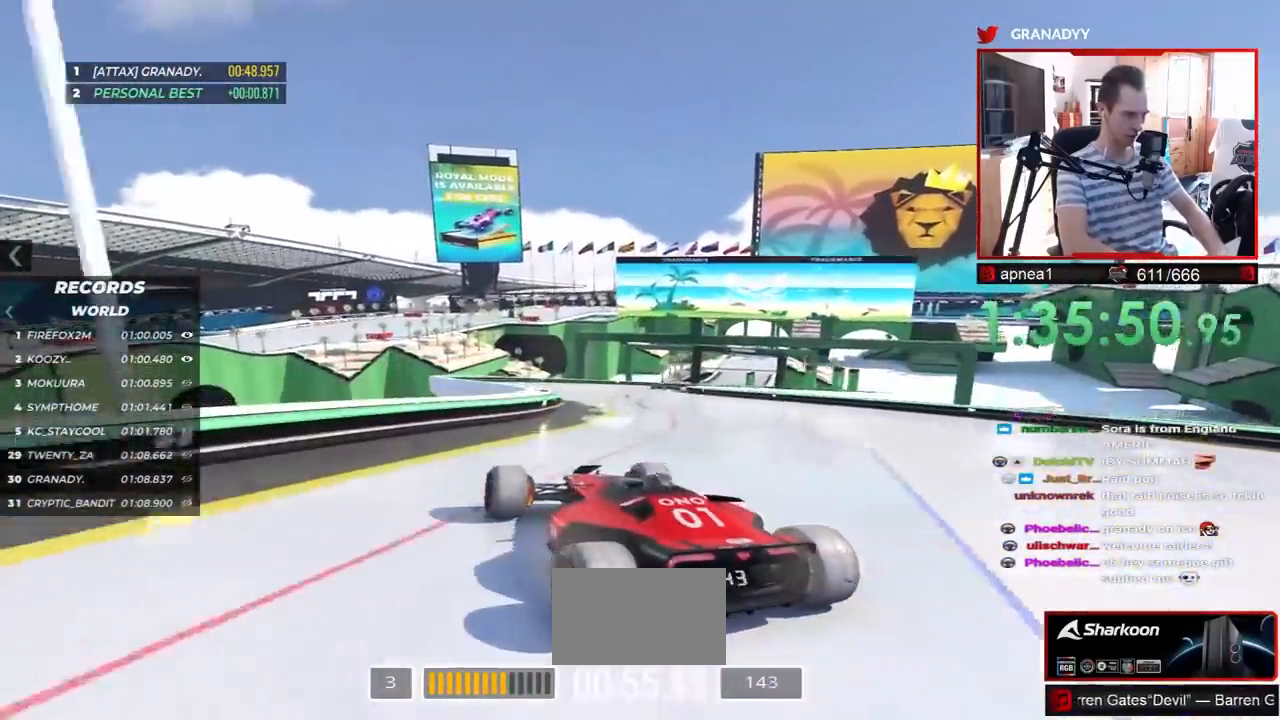
{"keys": [], "events": [[417, "right", "up"]]}
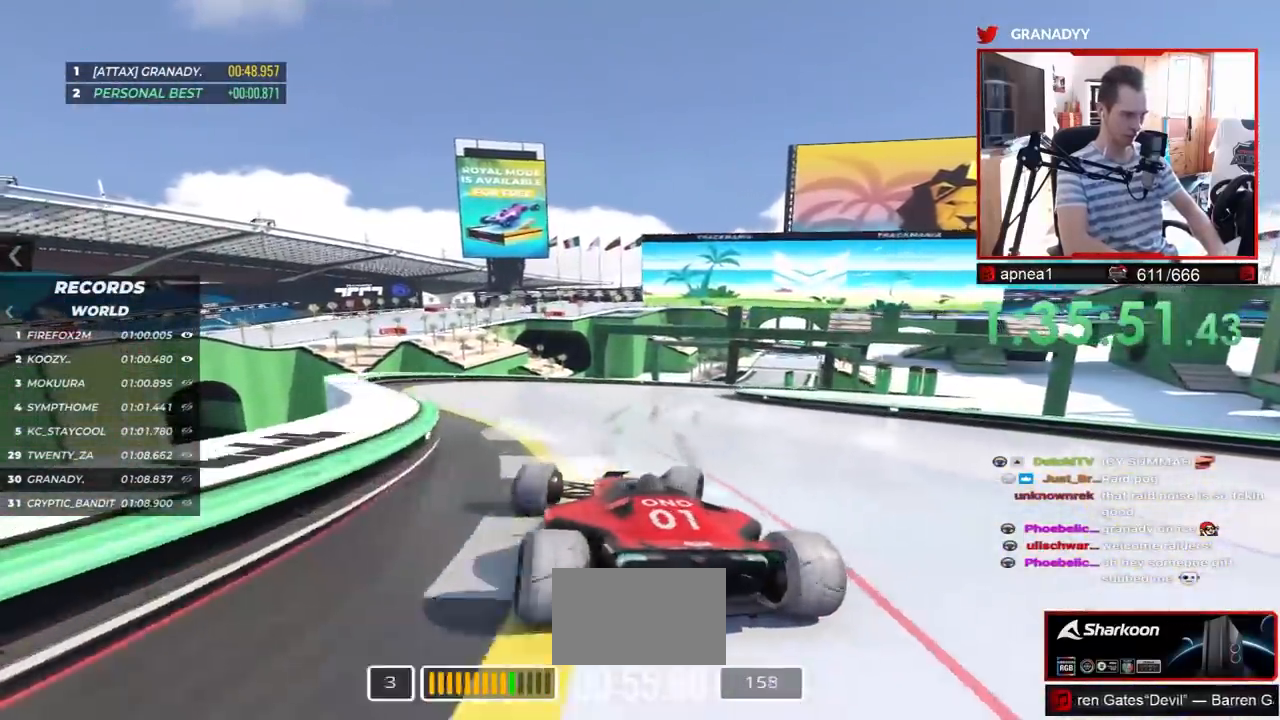
{"keys": ["right"], "events": [[33, "right", "down"], [67, "right", "up"], [100, "right", "down"], [267, "right", "up"], [367, "right", "down"]]}
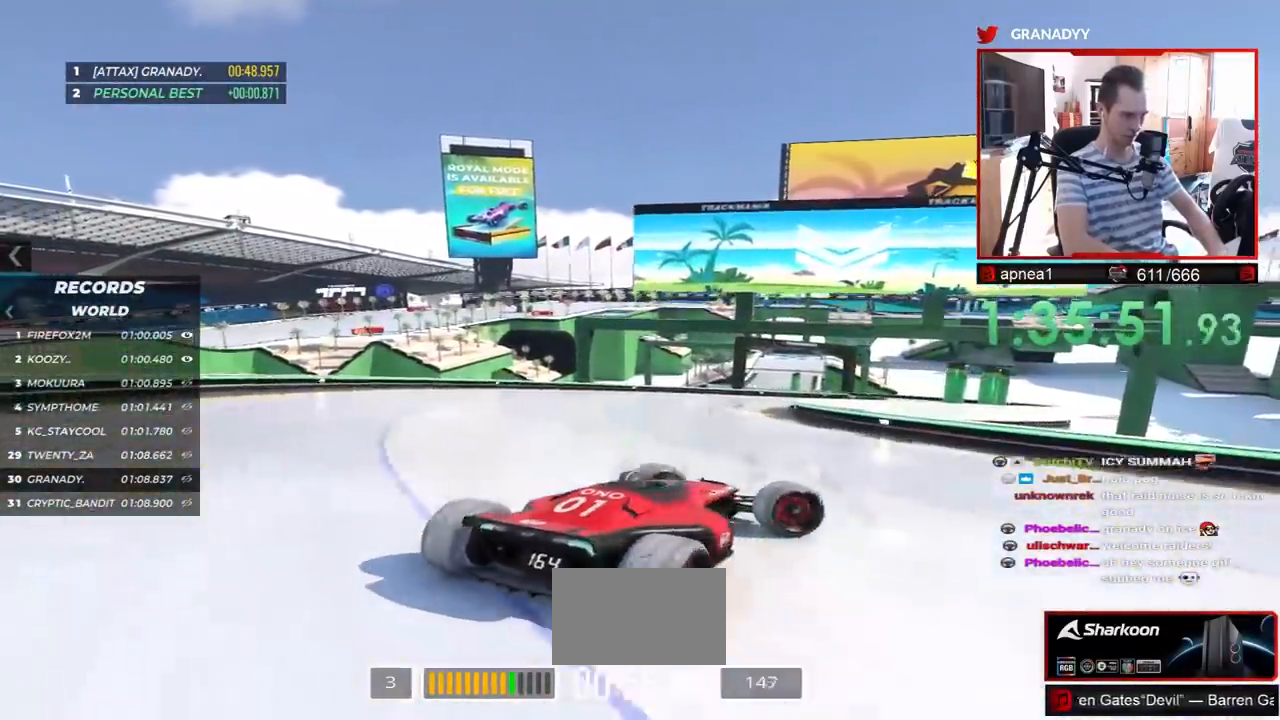
{"keys": ["up"], "events": [[83, "right", "up"], [150, "up", "down"]]}
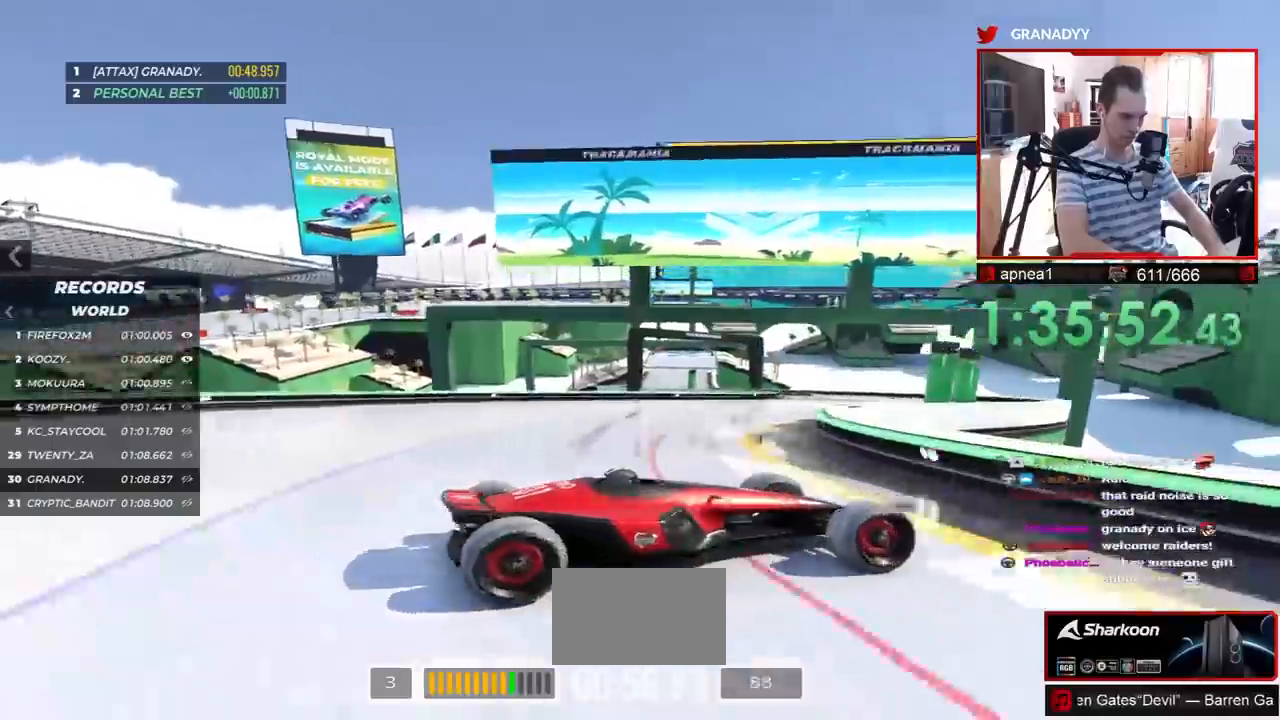
{"keys": ["up"], "events": []}
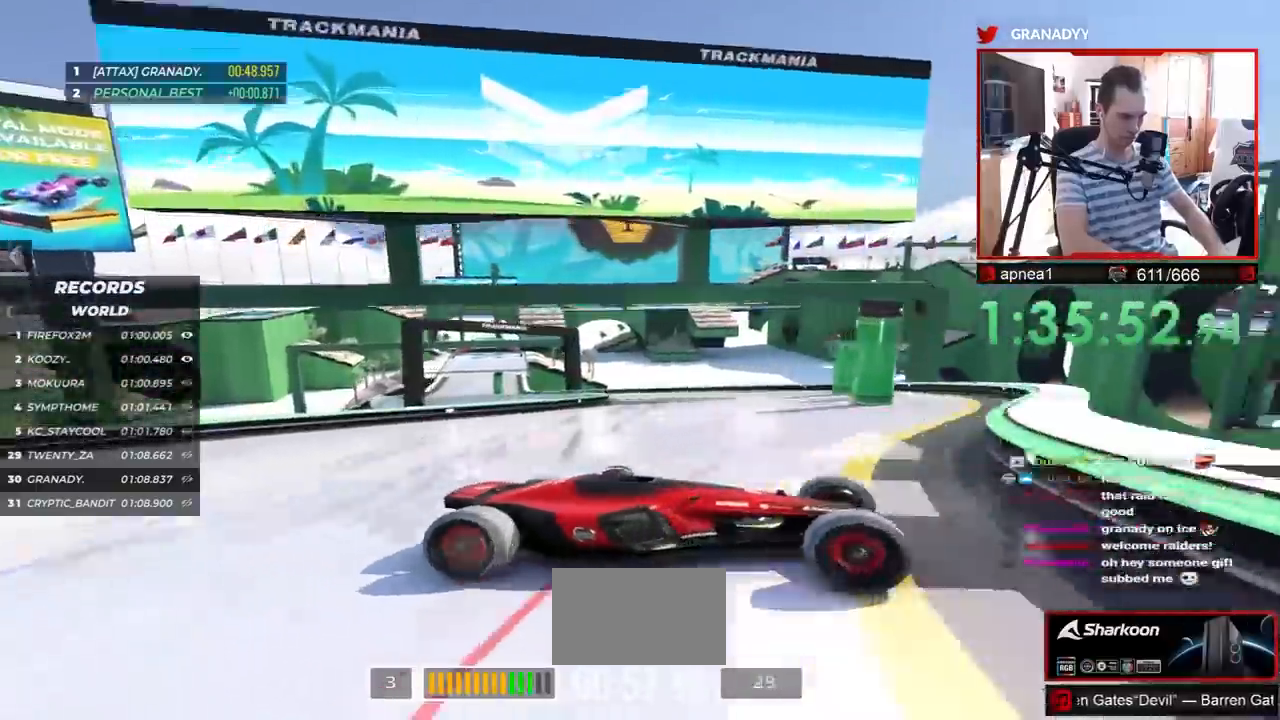
{"keys": [], "events": [[33, "down", "down"], [50, "right", "down"], [50, "up", "up"], [267, "down", "up"], [367, "right", "up"]]}
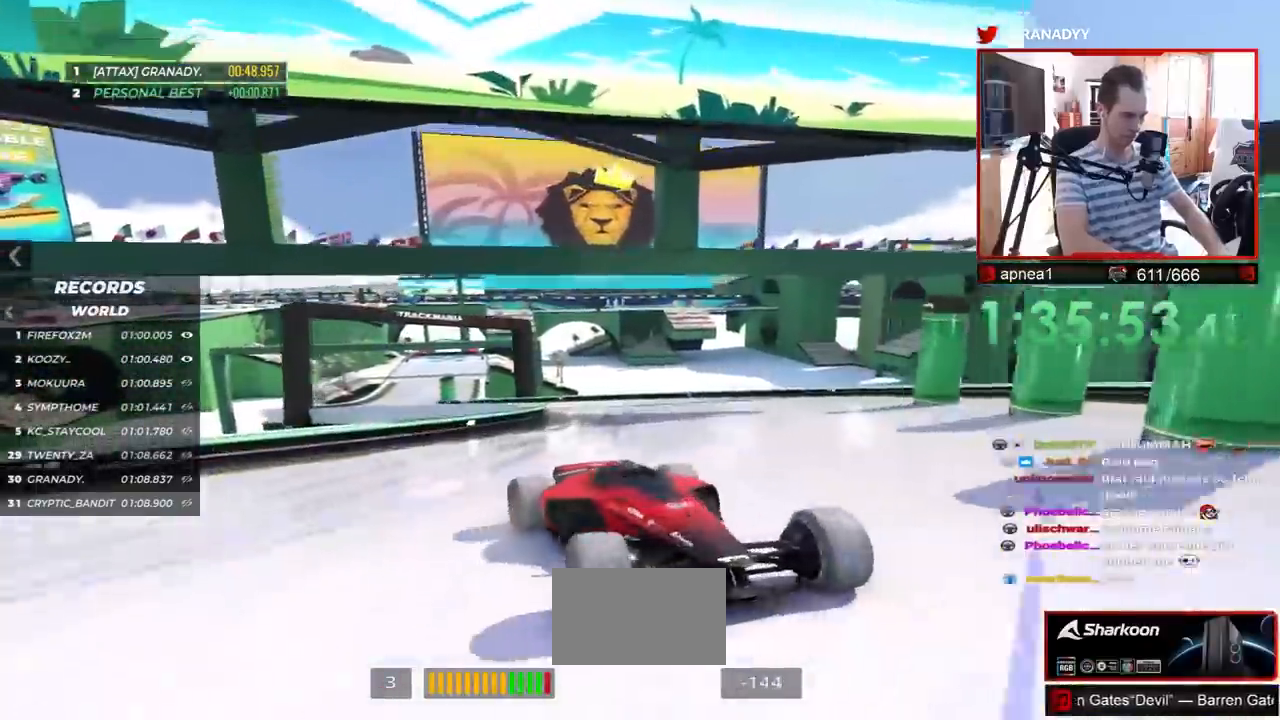
{"keys": ["up"], "events": [[233, "right", "down"], [250, "up", "down"], [400, "right", "up"]]}
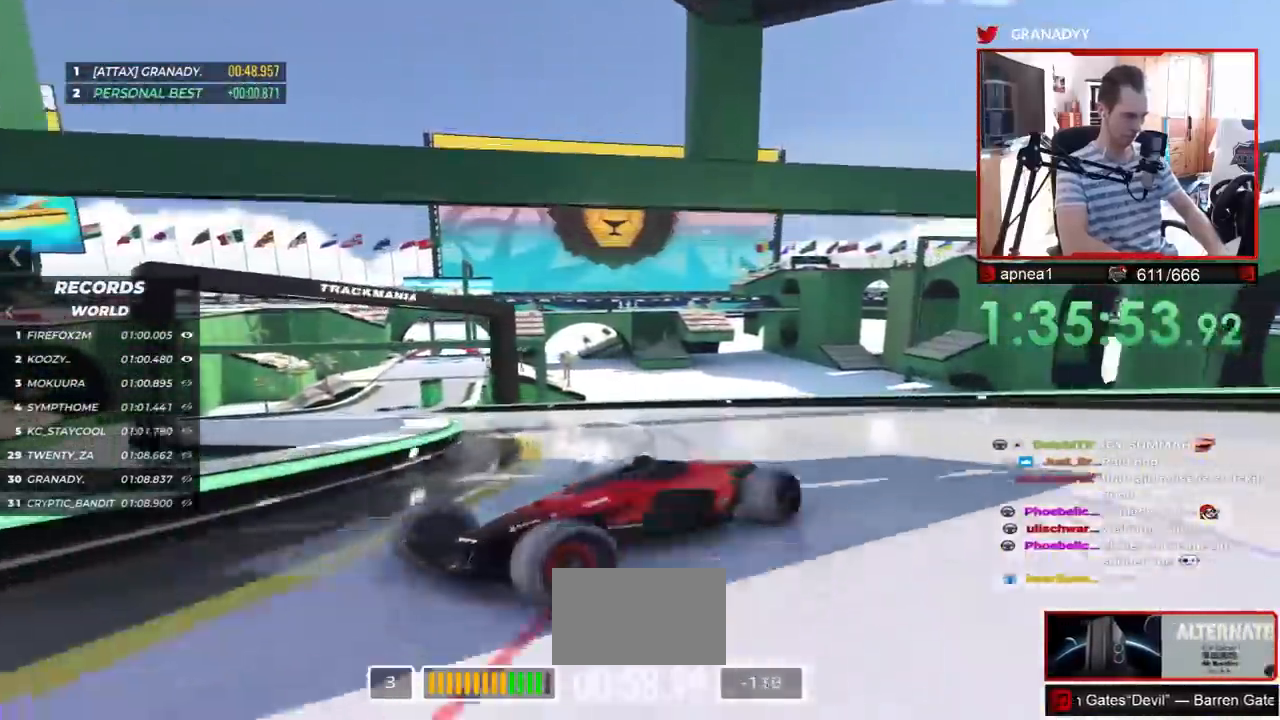
{"keys": ["down", "up"], "events": [[33, "right", "down"], [267, "right", "up"], [417, "down", "down"]]}
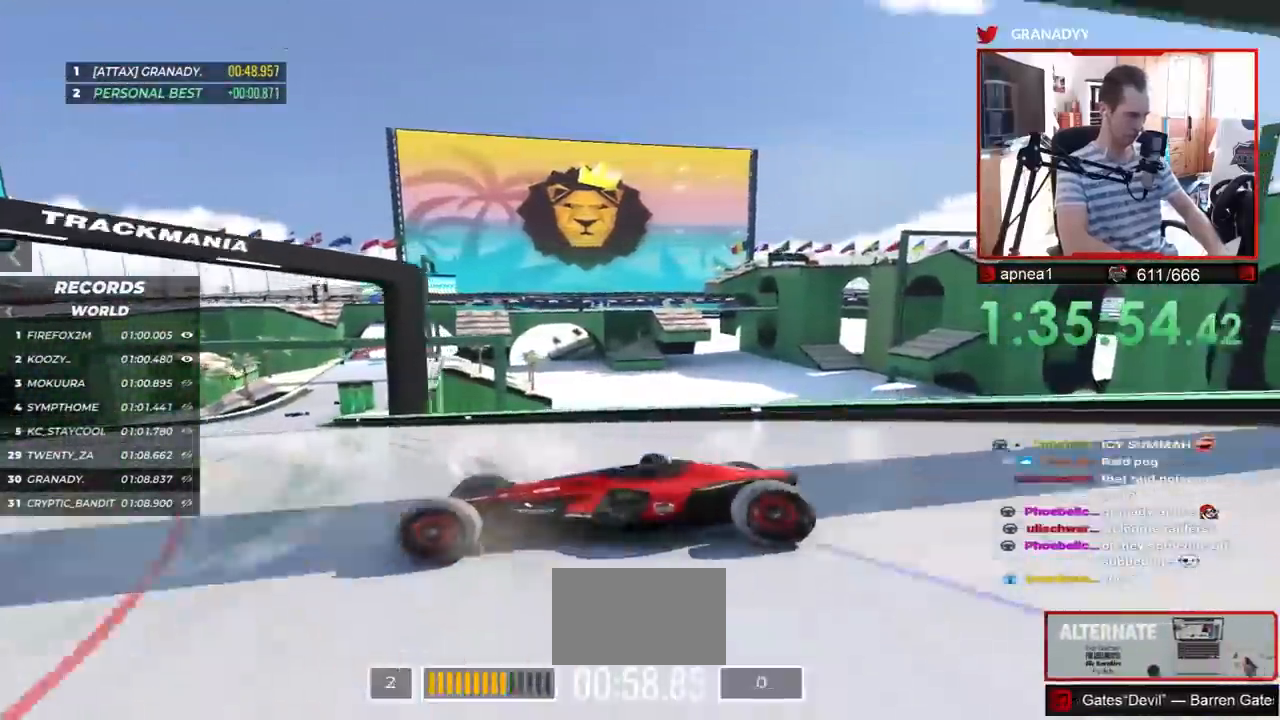
{"keys": ["down", "left", "up"], "events": [[33, "left", "down"]]}
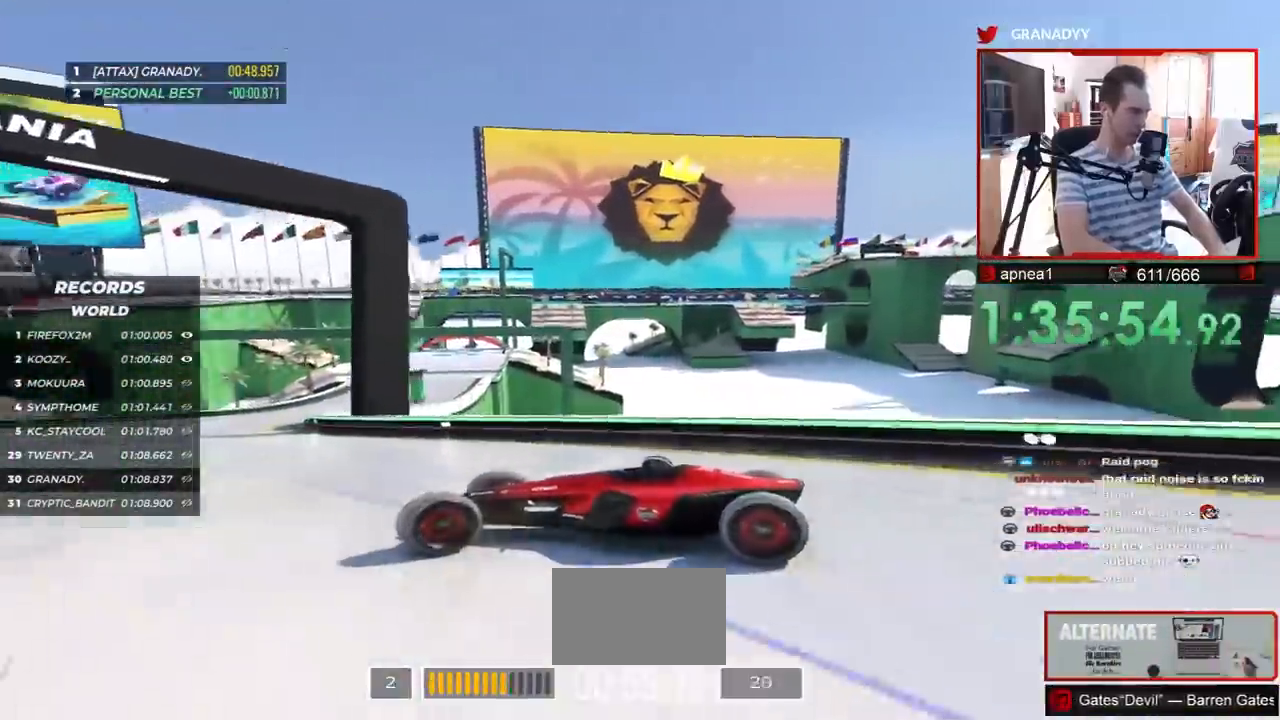
{"keys": ["up"], "events": [[483, "left", "up"], [500, "down", "up"]]}
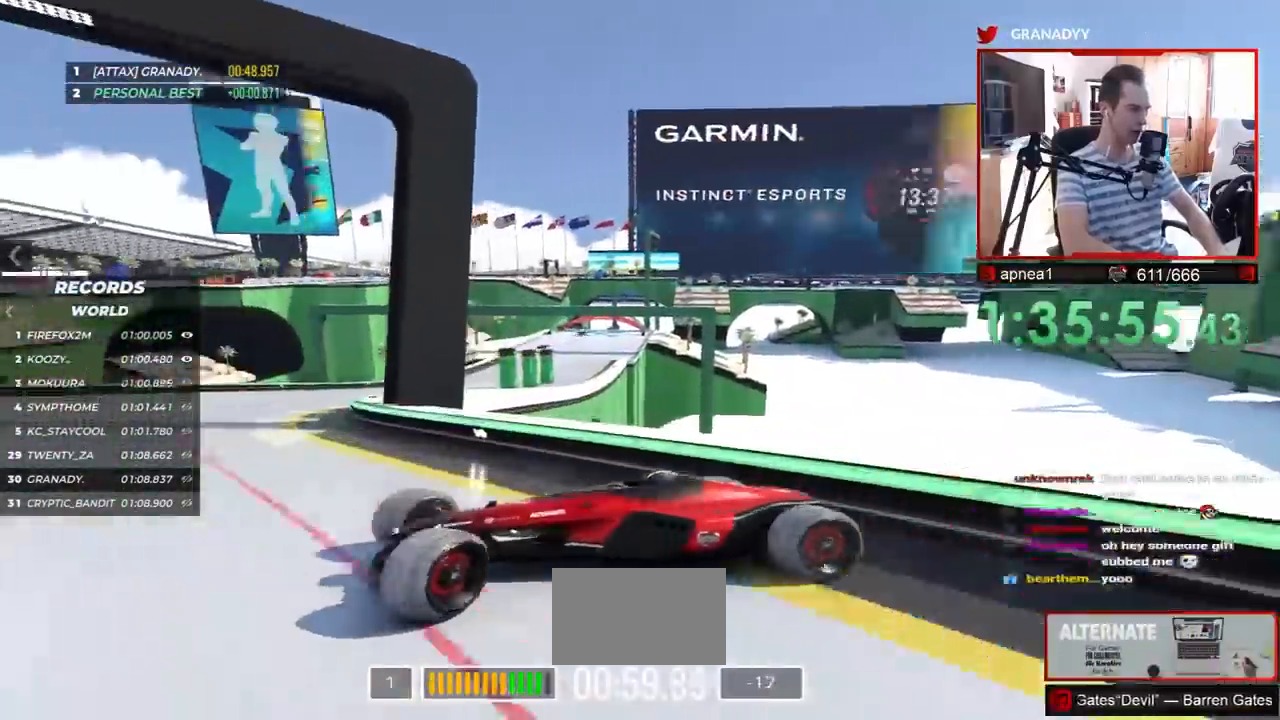
{"keys": ["right"], "events": [[117, "right", "down"], [317, "up", "up"]]}
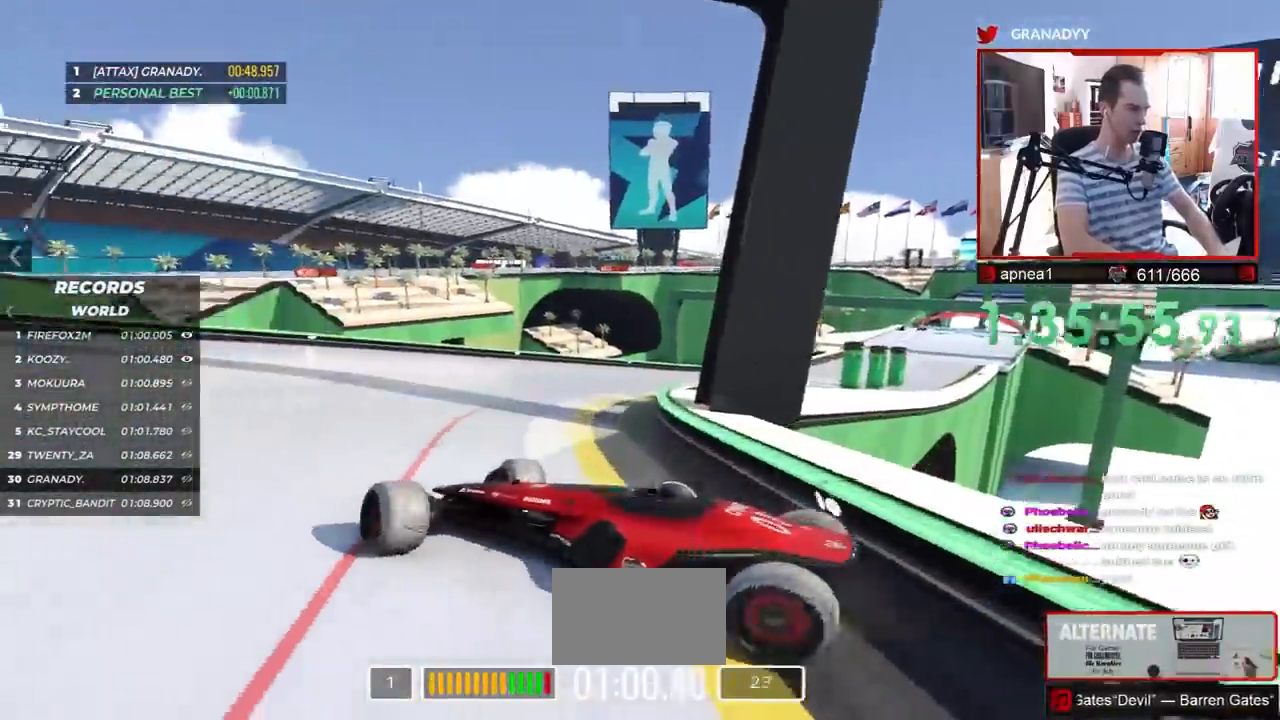
{"keys": ["up"], "events": [[283, "up", "down"], [467, "right", "up"]]}
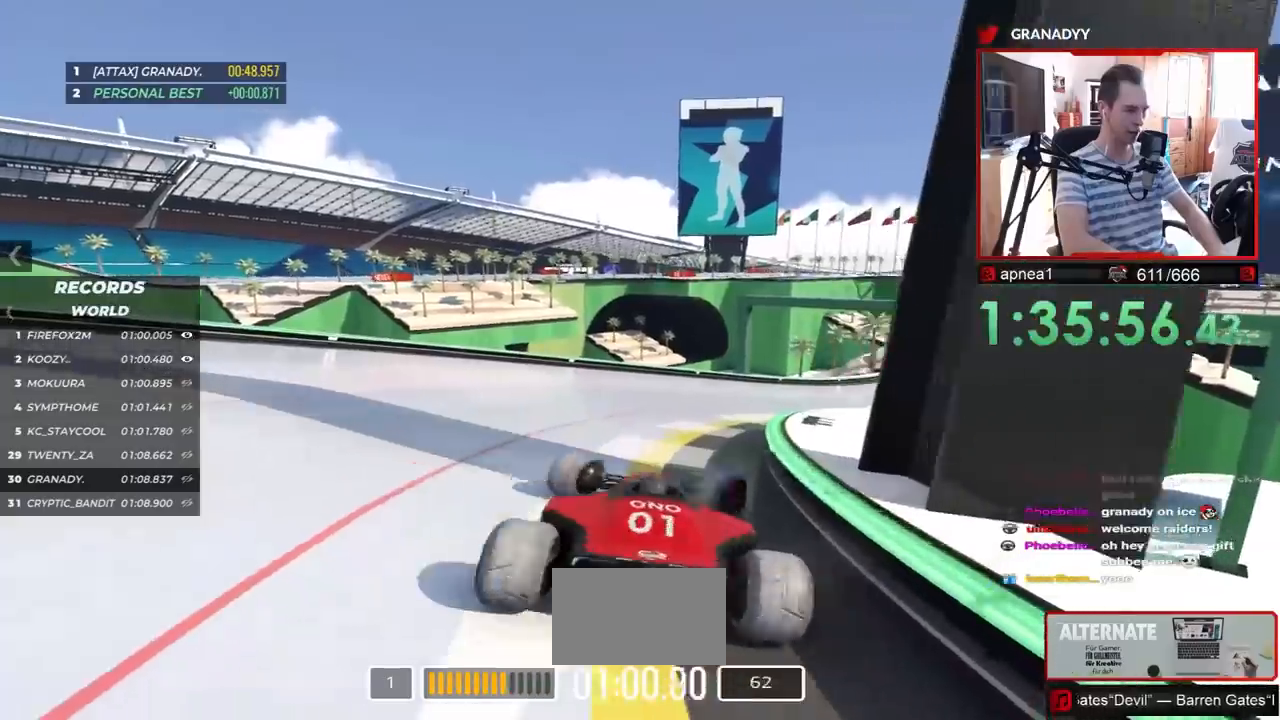
{"keys": ["up"], "events": [[33, "left", "down"], [500, "left", "up"]]}
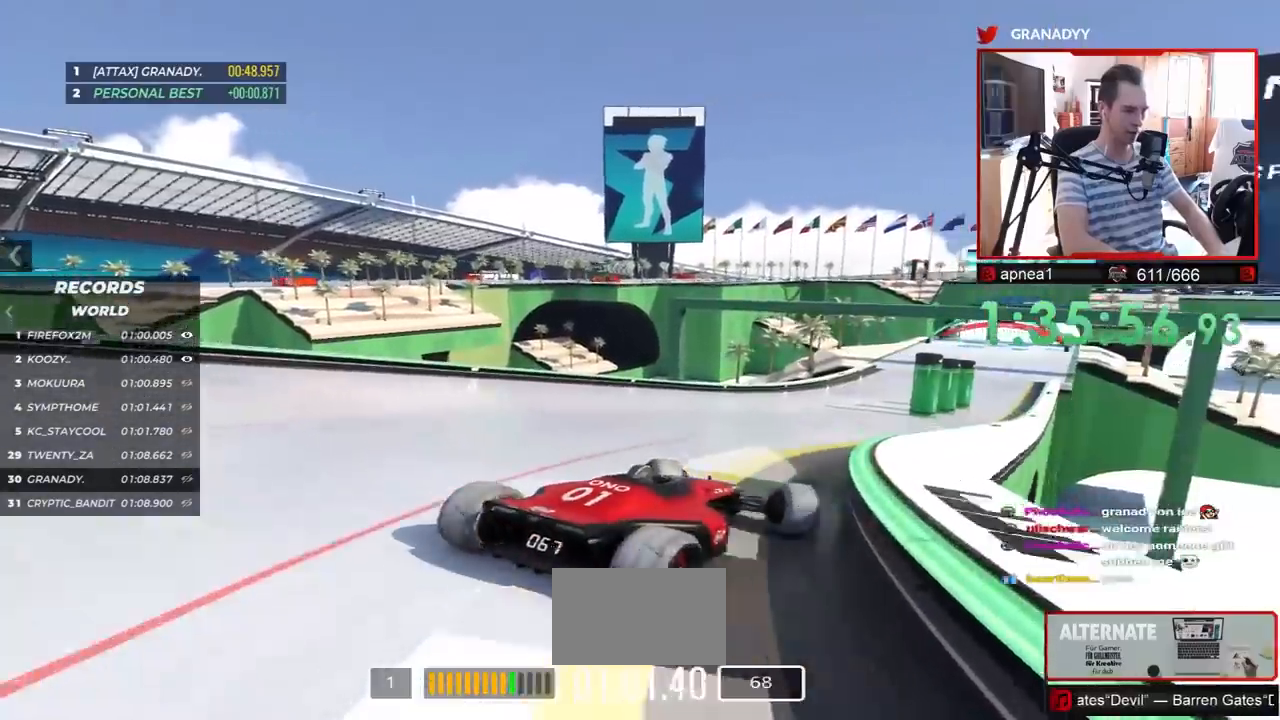
{"keys": ["up"], "events": [[400, "left", "down"], [450, "left", "up"]]}
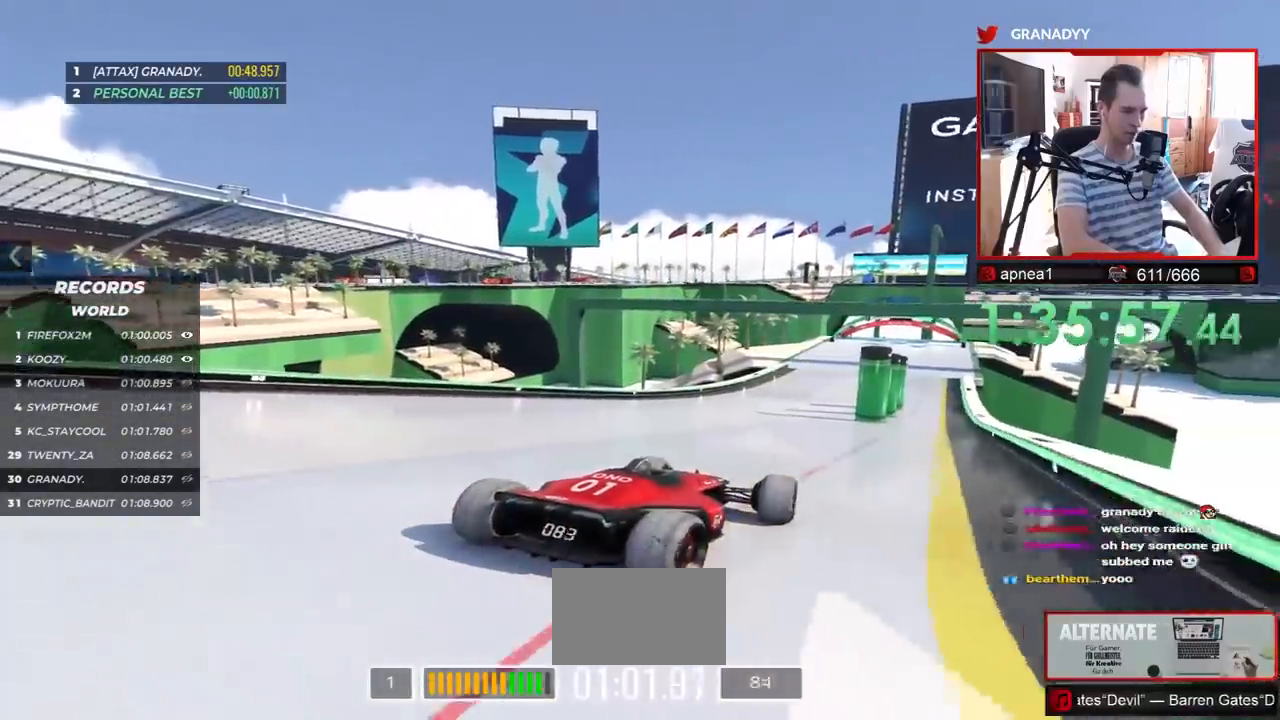
{"keys": ["up"], "events": []}
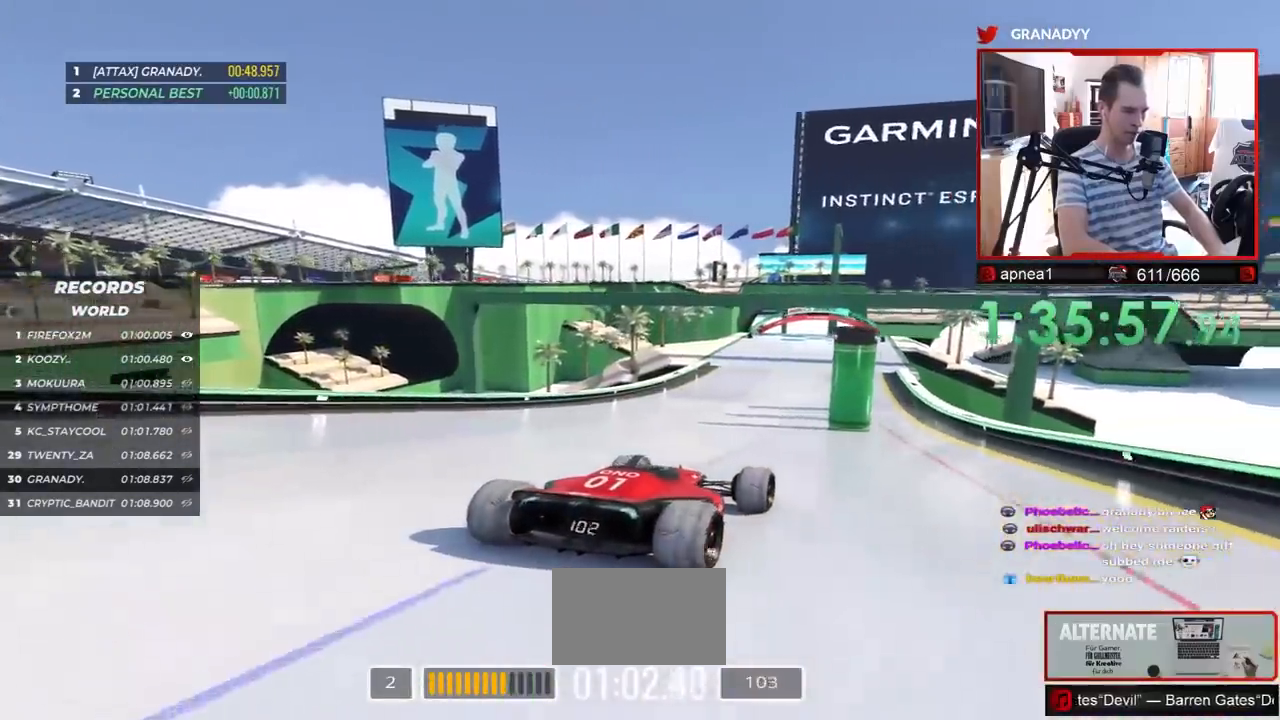
{"keys": ["up"], "events": []}
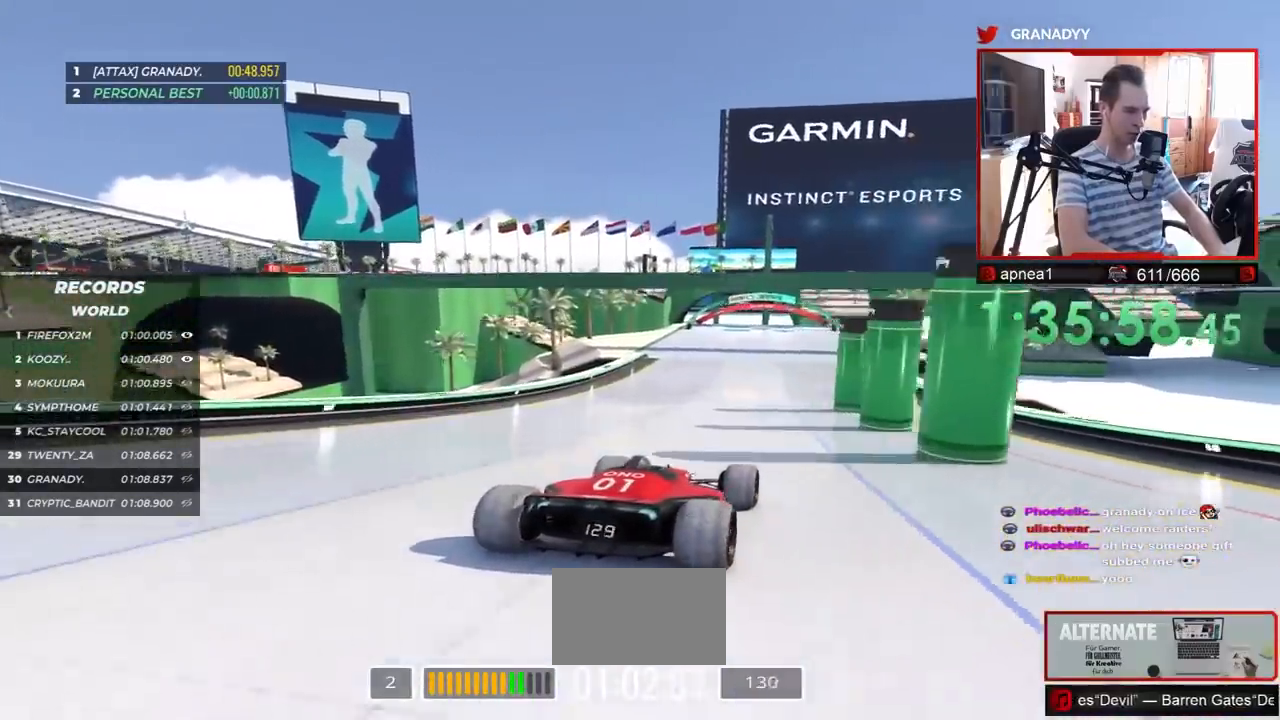
{"keys": ["up"], "events": []}
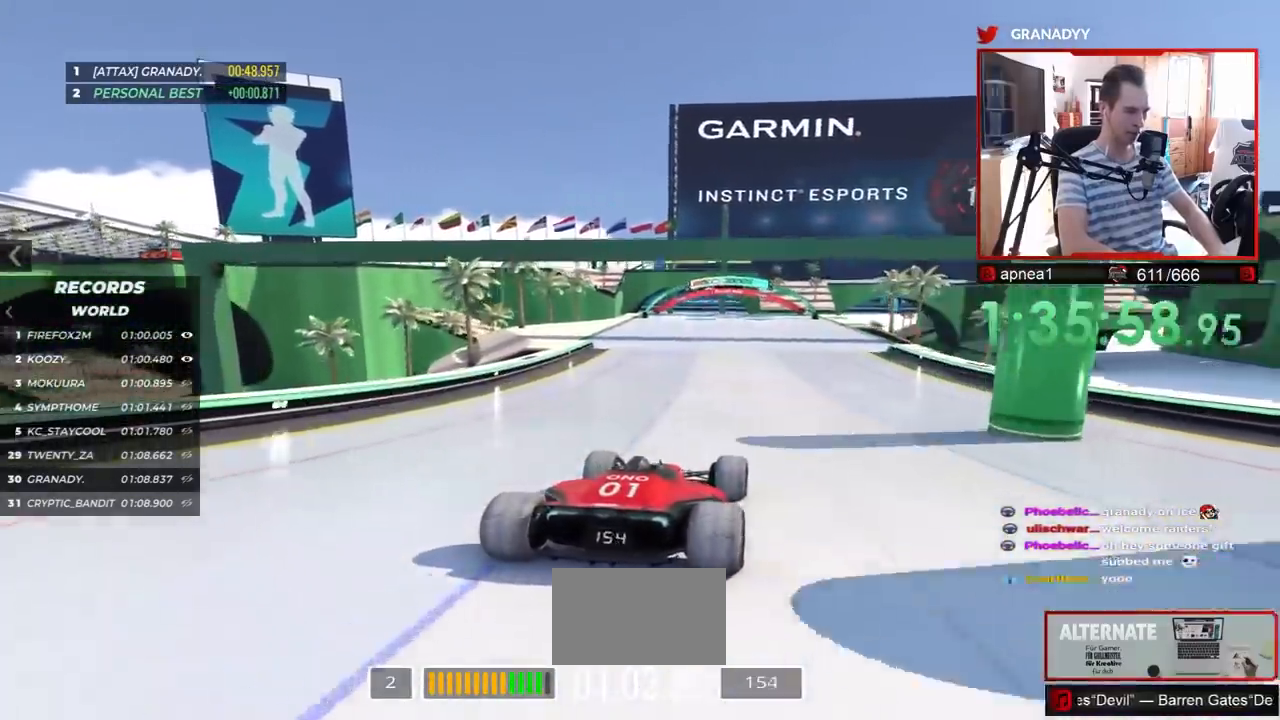
{"keys": ["up"], "events": []}
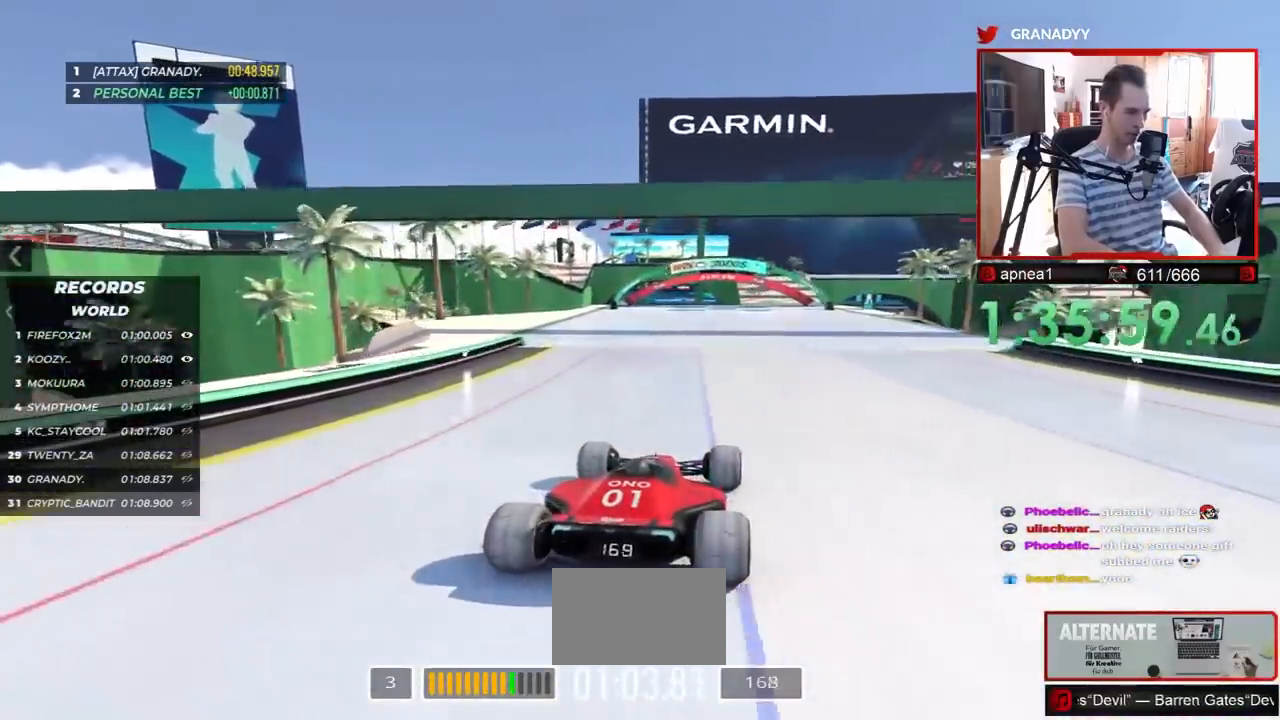
{"keys": ["up"], "events": []}
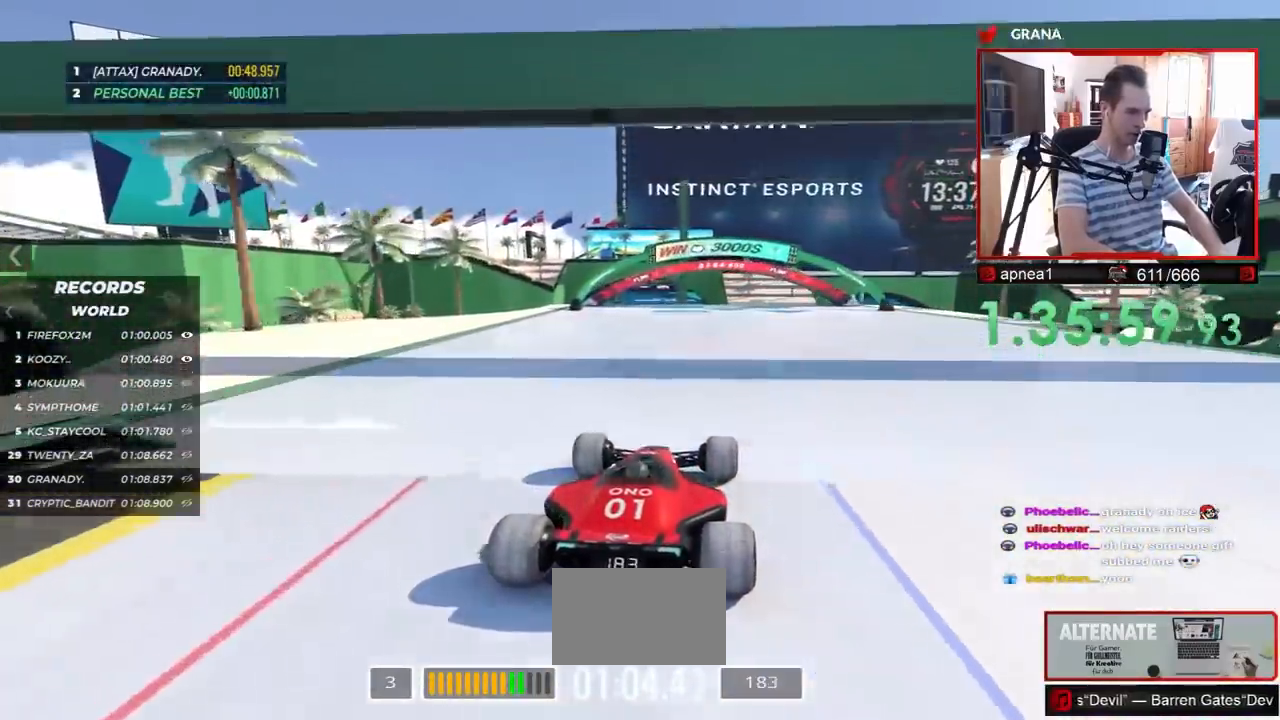
{"keys": ["up"], "events": []}
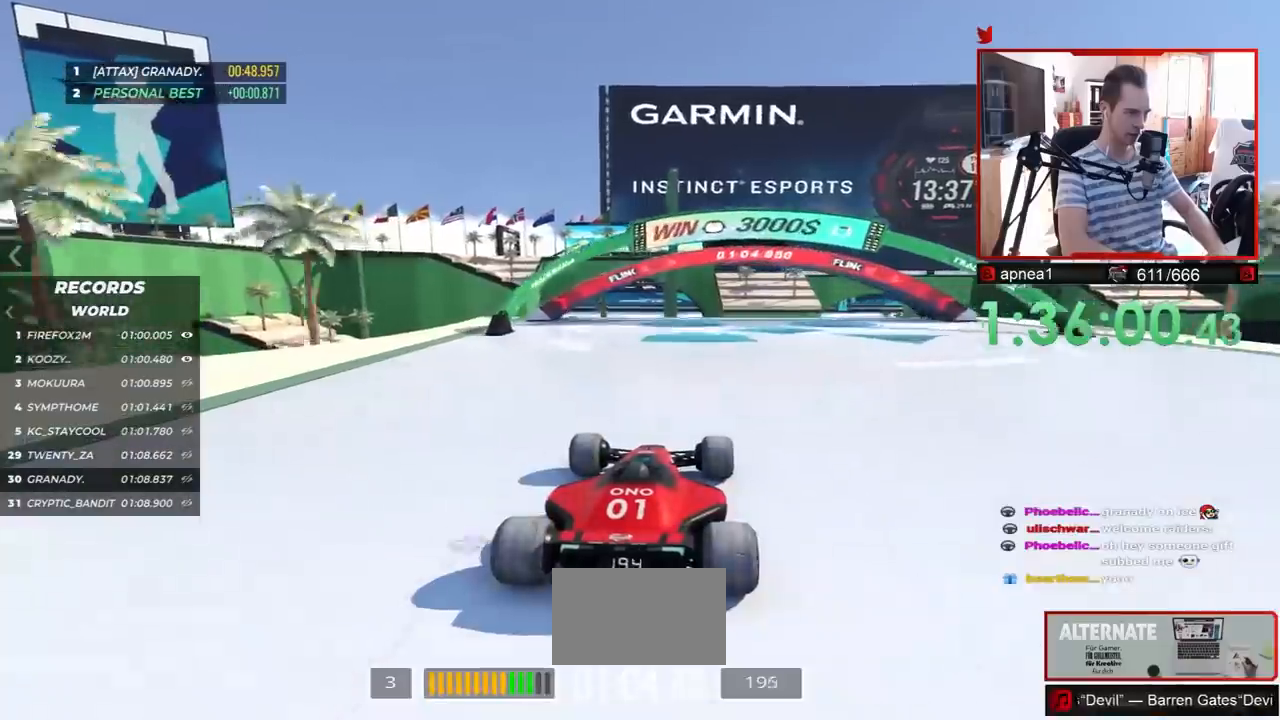
{"keys": ["up"], "events": []}
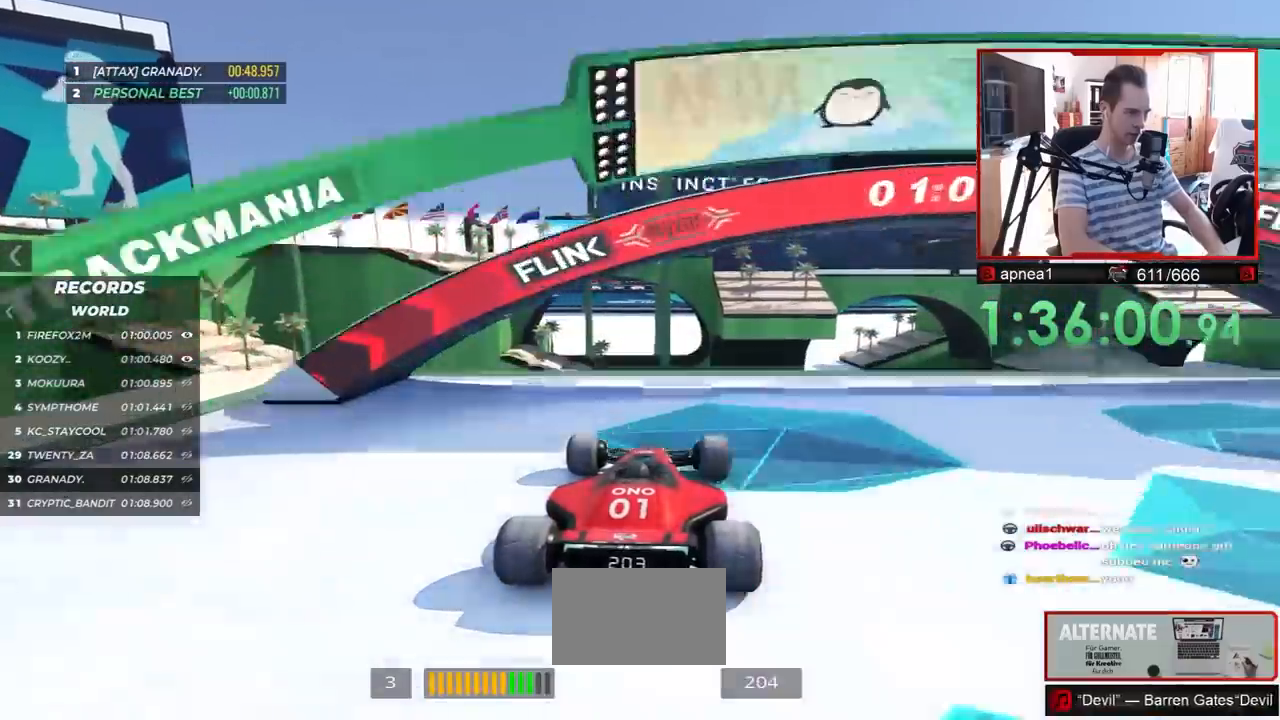
{"keys": ["up"], "events": []}